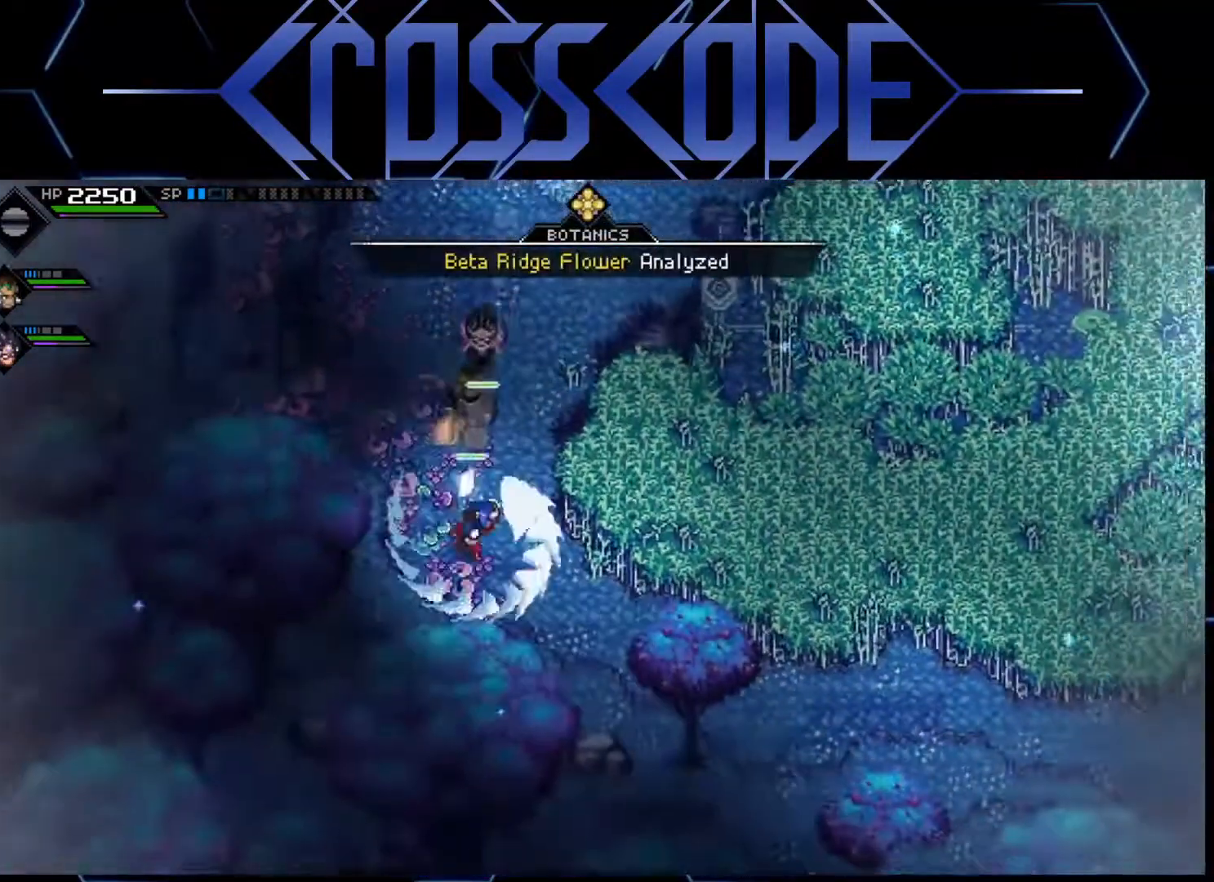
Gameplay with a controller (Xbox layout); each line is a JSON object with the inputs held at the frame after it. "events" lists button and stick changes between this image and that frame as [ms after this image, input, new state], when the widget could be followed in between.
{"buttons": [], "left_stick": "down-right", "right_stick": "center", "events": [[250, "left_stick", "right"], [500, "left_stick", "down-right"]]}
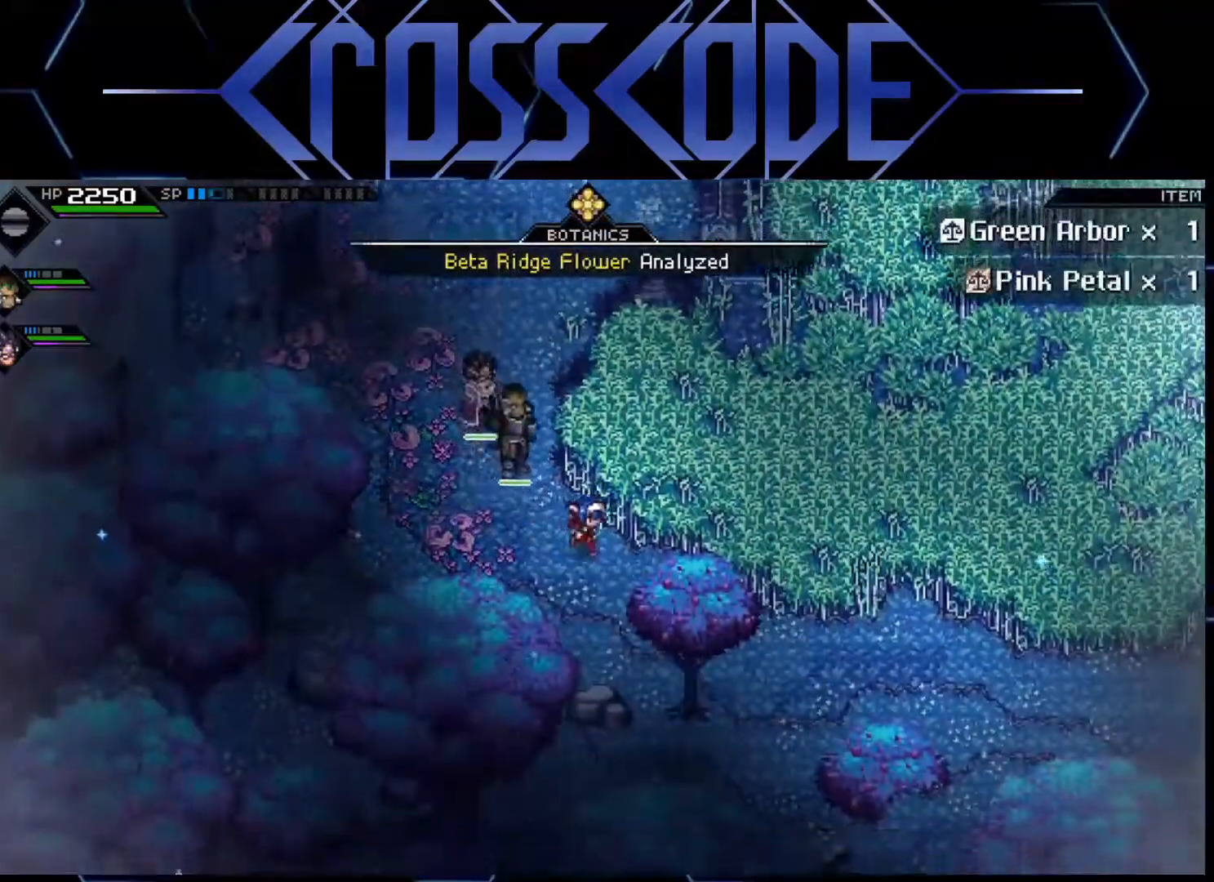
{"buttons": [], "left_stick": "right", "right_stick": "center", "events": [[433, "left_stick", "right"]]}
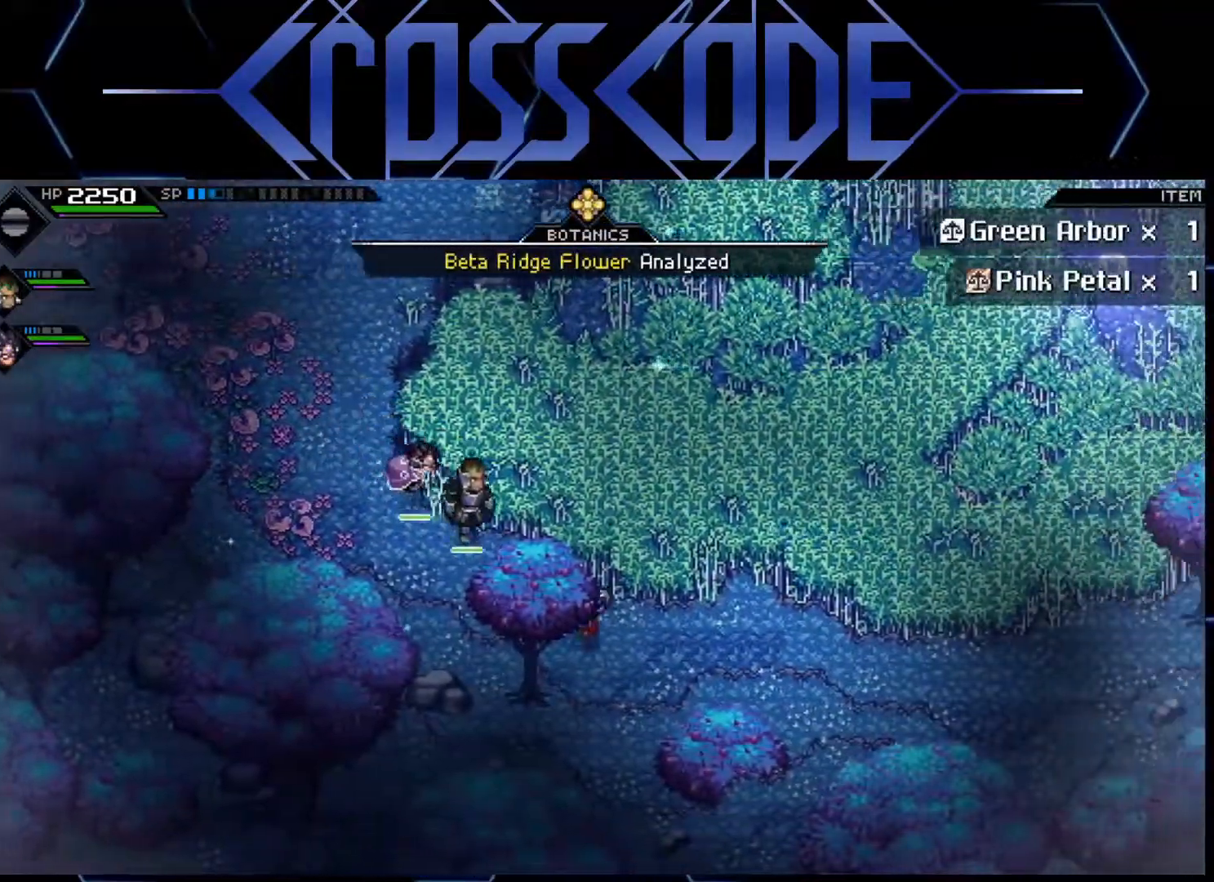
{"buttons": [], "left_stick": "right", "right_stick": "center", "events": []}
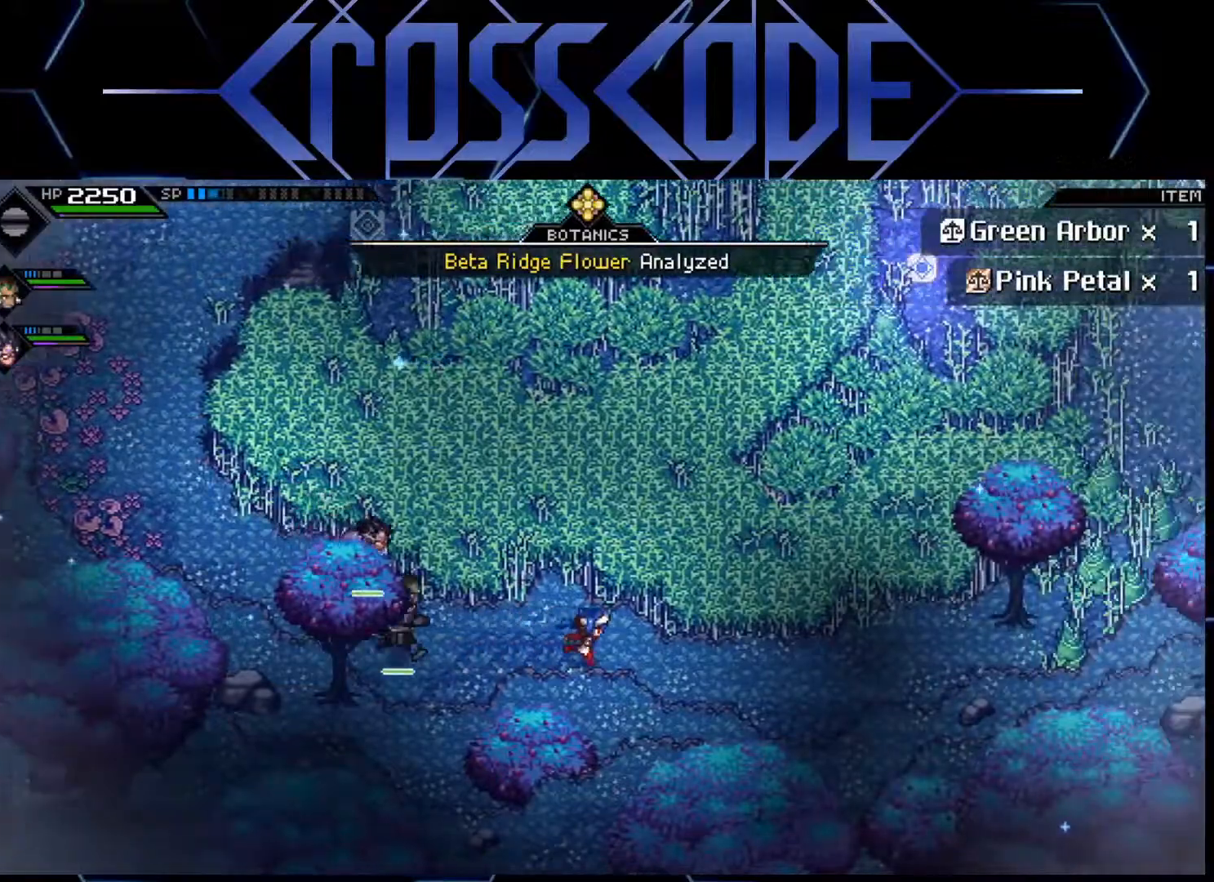
{"buttons": [], "left_stick": "right", "right_stick": "center", "events": []}
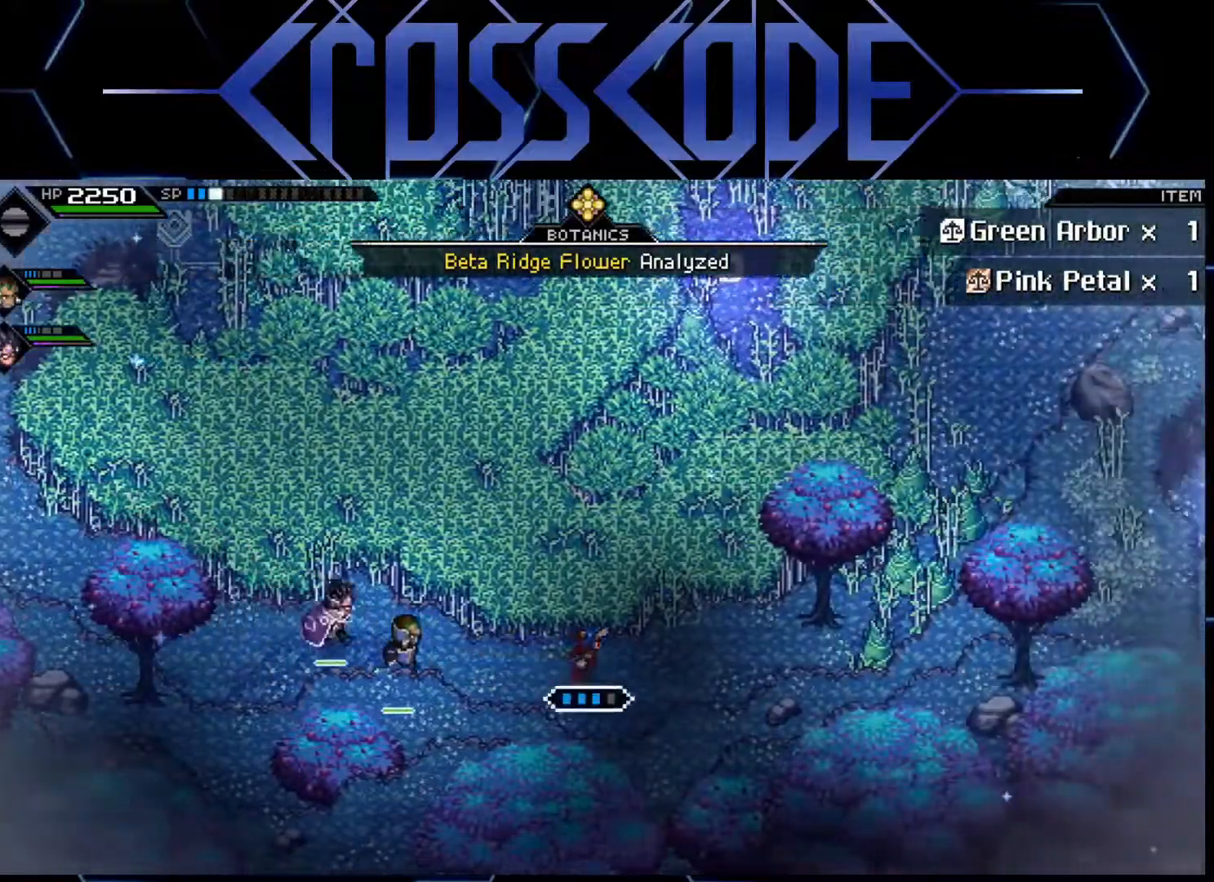
{"buttons": [], "left_stick": "right", "right_stick": "center", "events": []}
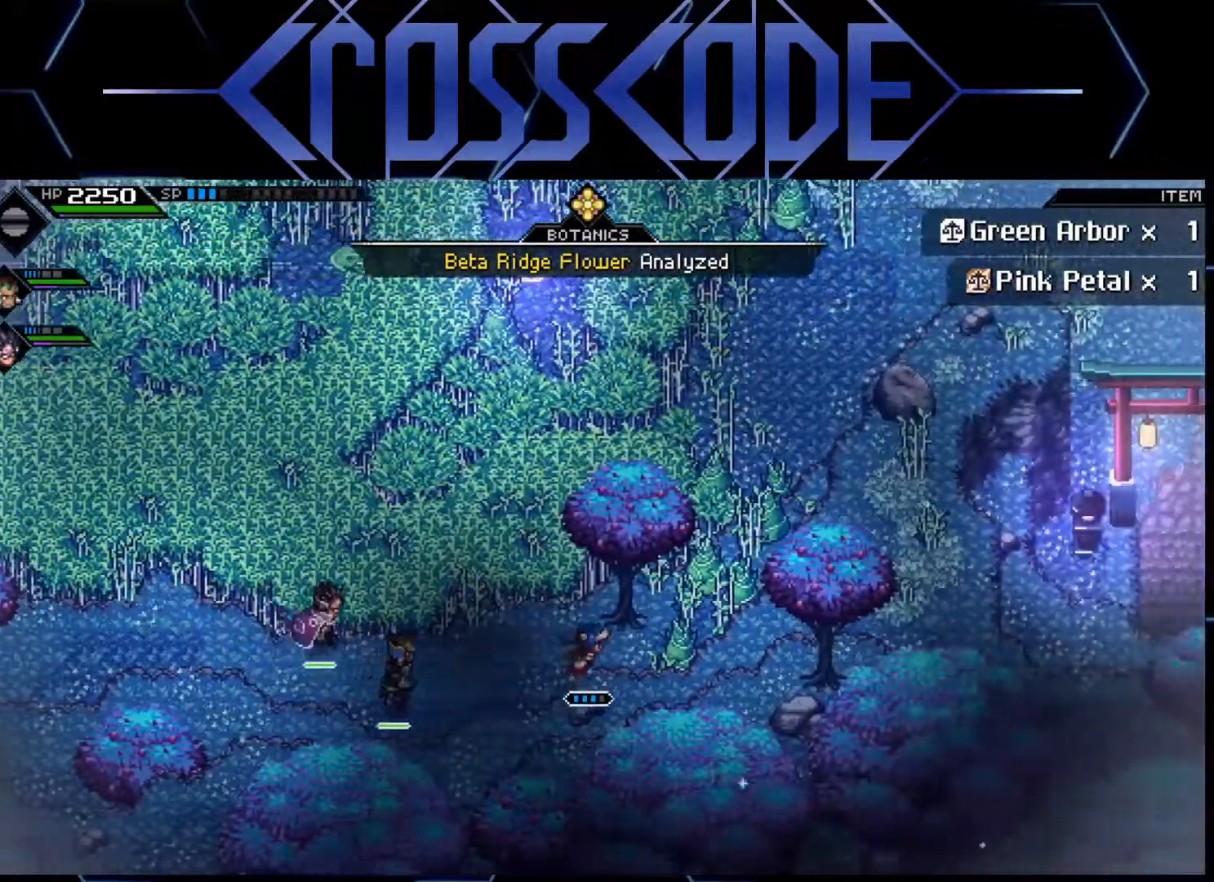
{"buttons": [], "left_stick": "up-right", "right_stick": "center", "events": [[117, "R2", "down"], [150, "left_stick", "up-right"], [217, "R2", "up"]]}
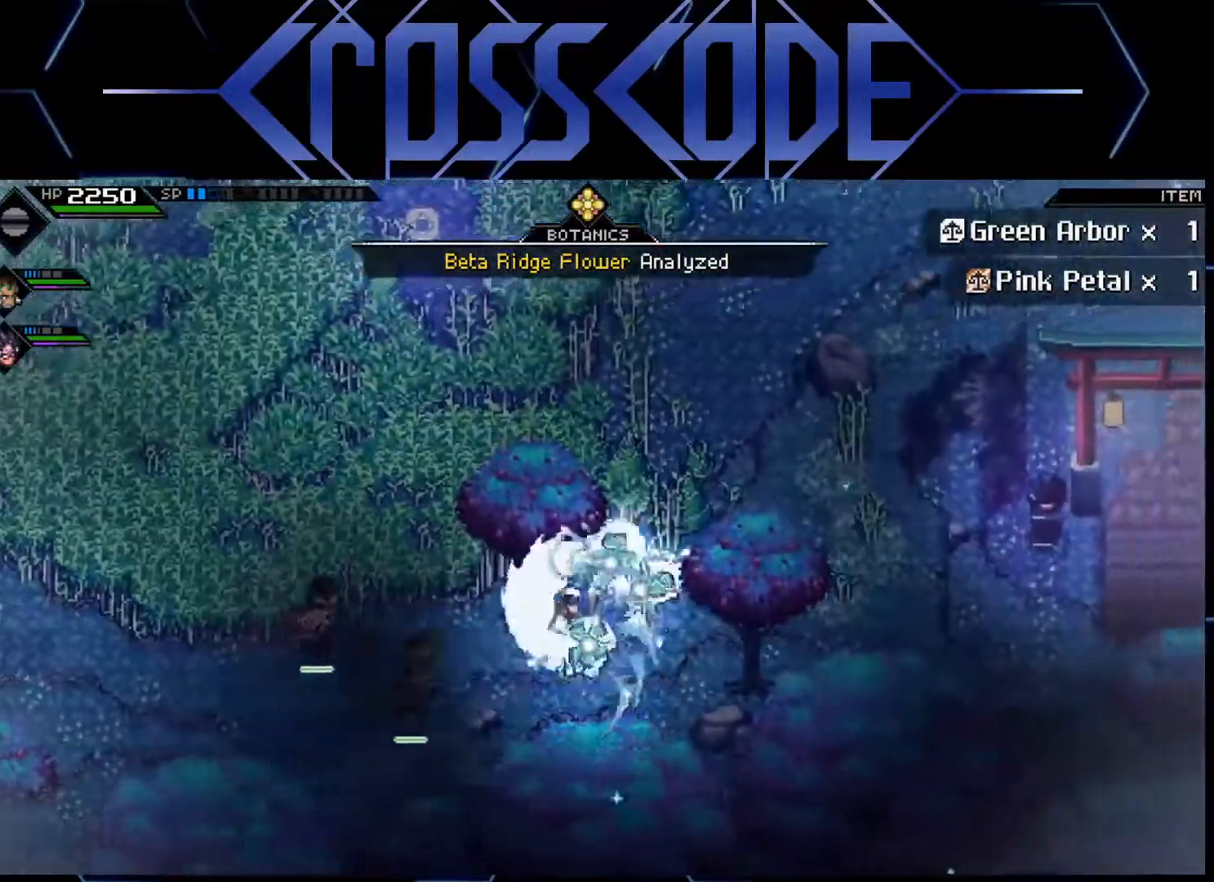
{"buttons": [], "left_stick": "up", "right_stick": "center", "events": [[367, "left_stick", "up"]]}
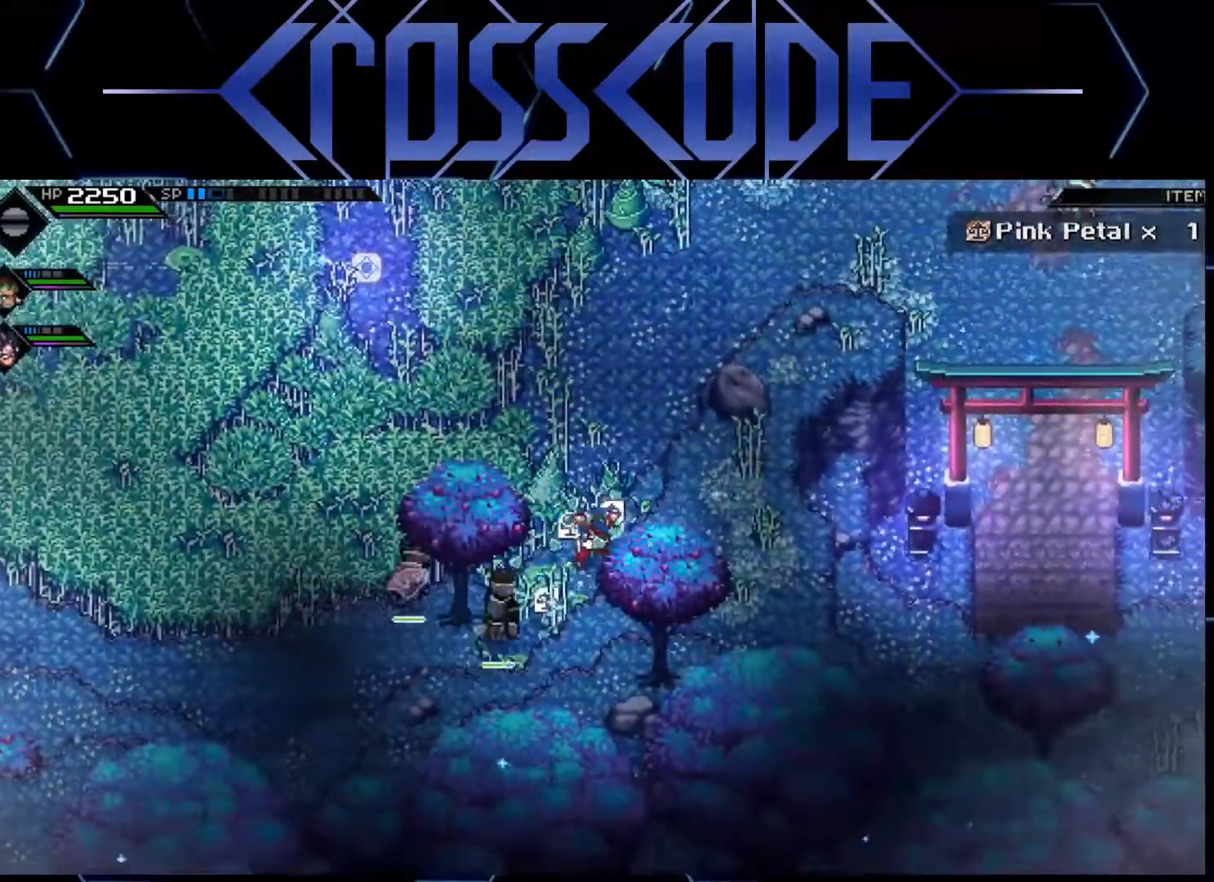
{"buttons": [], "left_stick": "up-right", "right_stick": "center", "events": [[217, "X", "down"], [300, "X", "up"], [317, "left_stick", "up-right"]]}
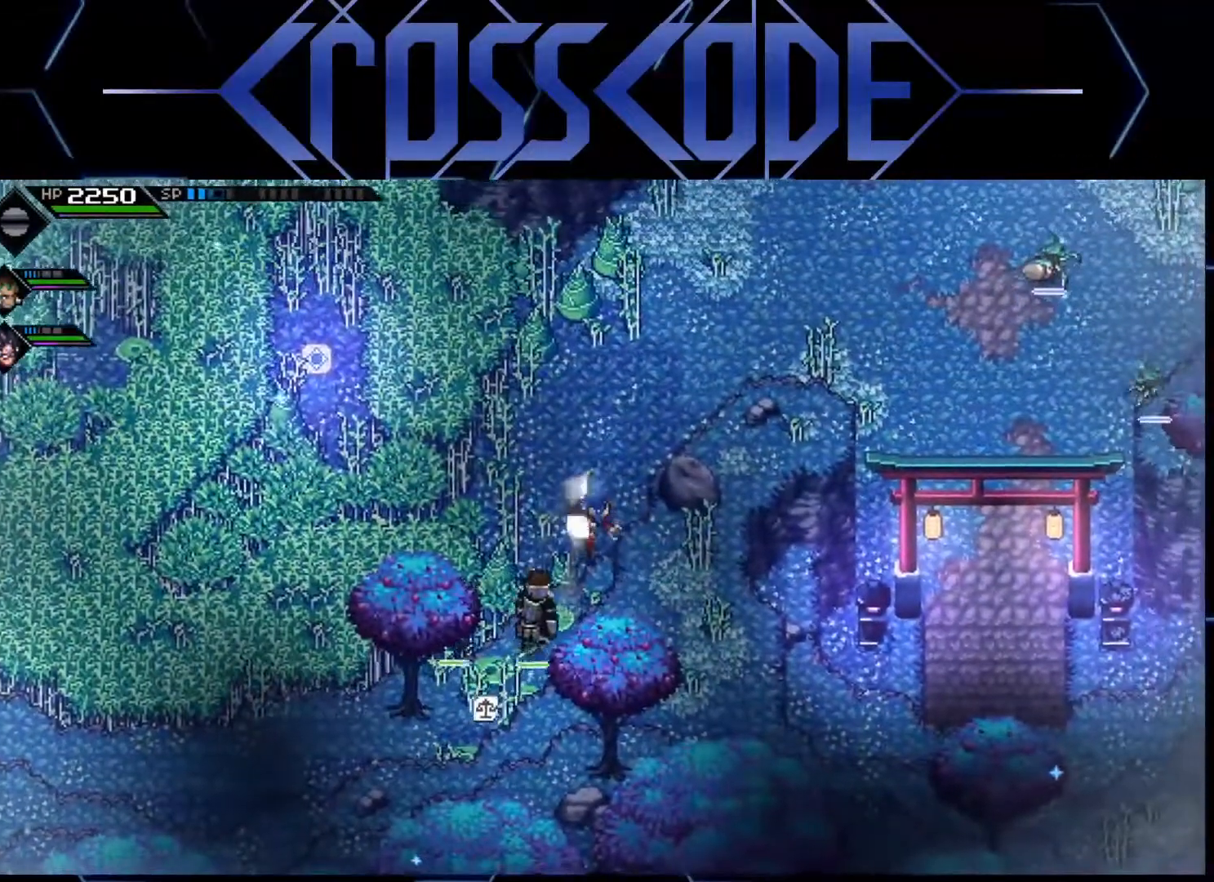
{"buttons": [], "left_stick": "up-left", "right_stick": "center", "events": [[283, "left_stick", "up"], [500, "left_stick", "up-left"]]}
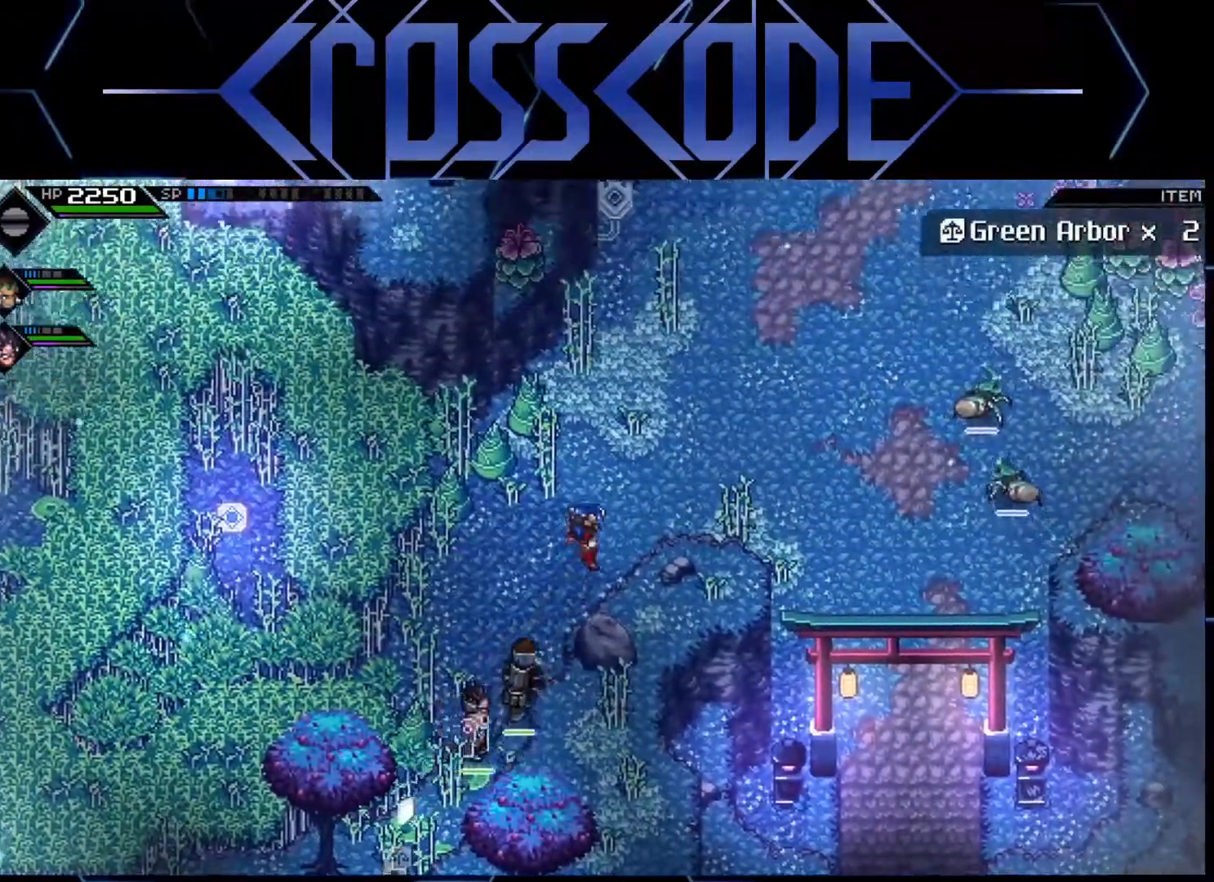
{"buttons": [], "left_stick": "up", "right_stick": "center", "events": [[183, "X", "down"], [283, "X", "up"], [367, "left_stick", "up"]]}
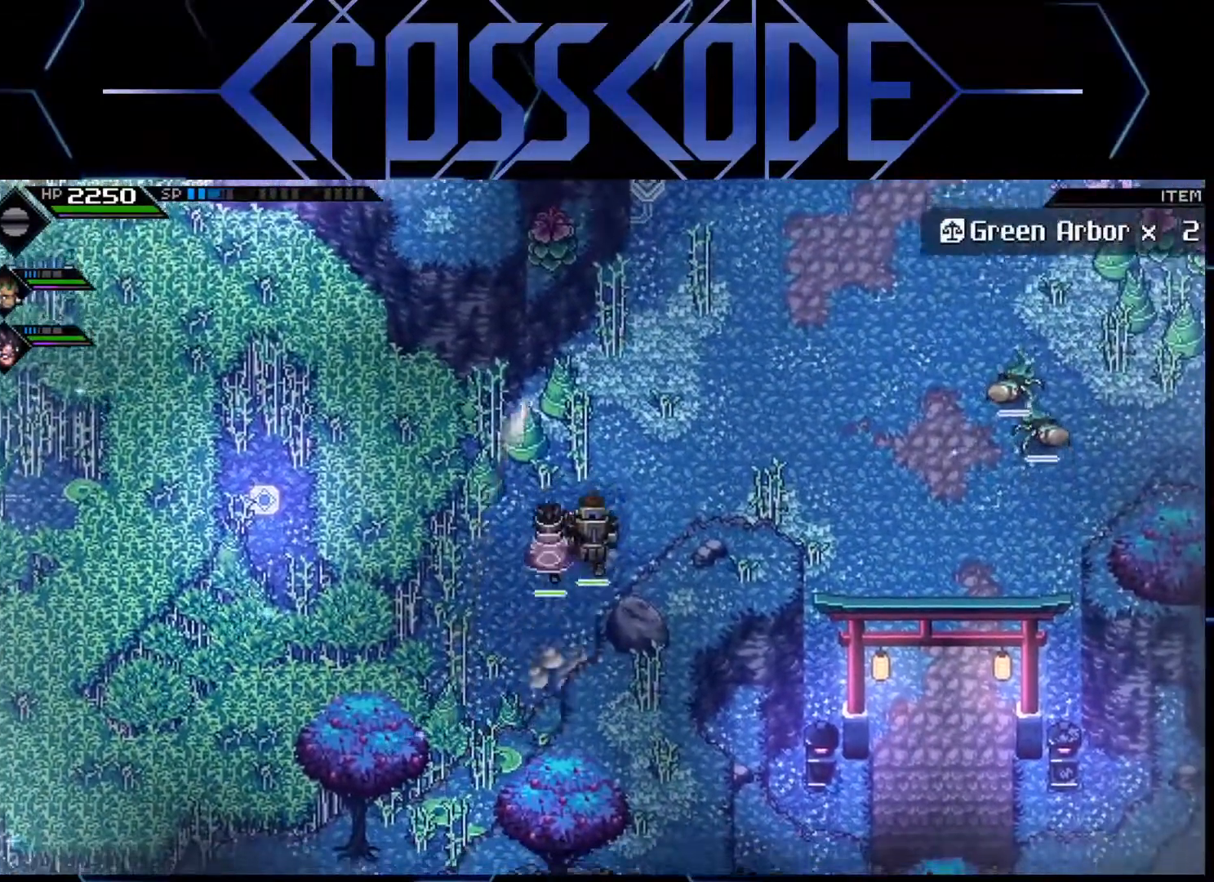
{"buttons": [], "left_stick": "up-left", "right_stick": "center", "events": [[183, "left_stick", "up-left"], [267, "X", "down"], [400, "X", "up"]]}
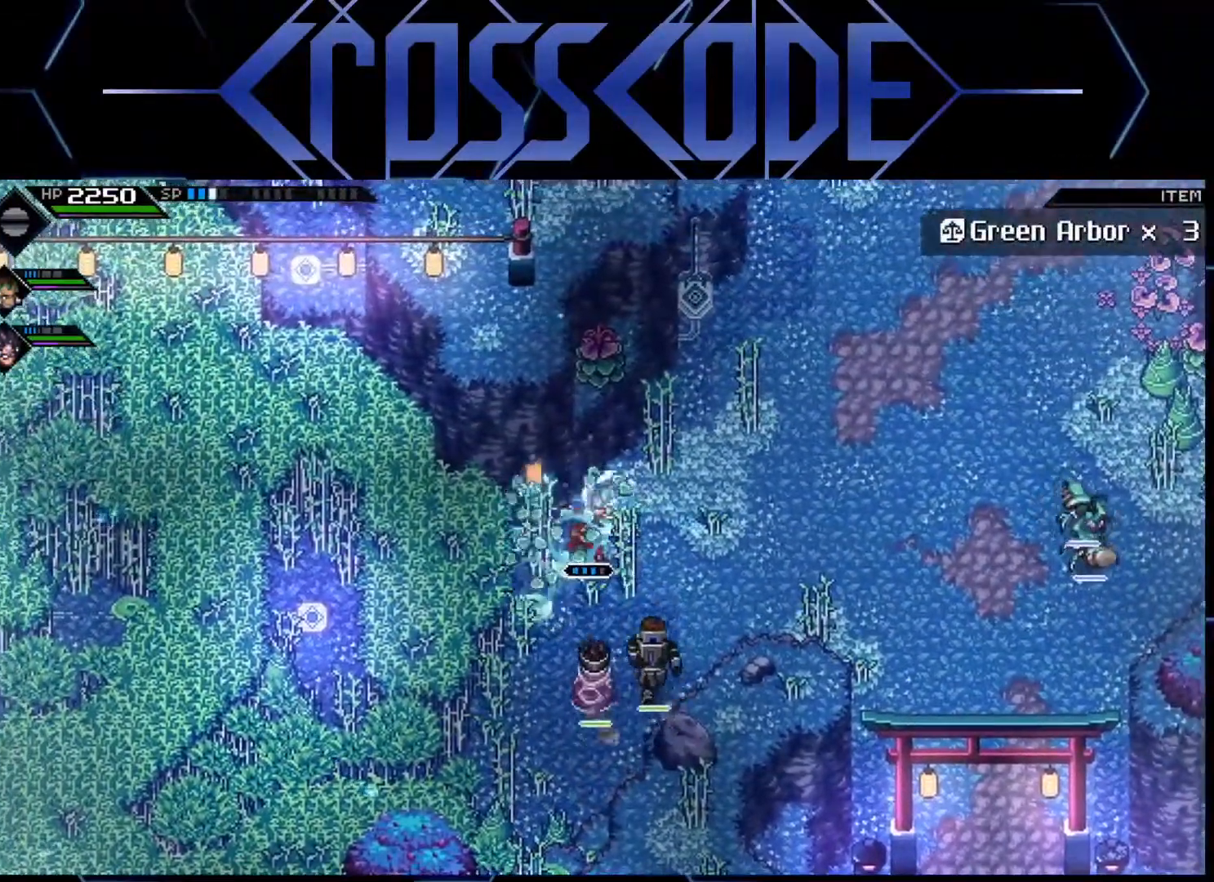
{"buttons": [], "left_stick": "down-right", "right_stick": "center", "events": [[50, "left_stick", "right"], [483, "left_stick", "down-right"]]}
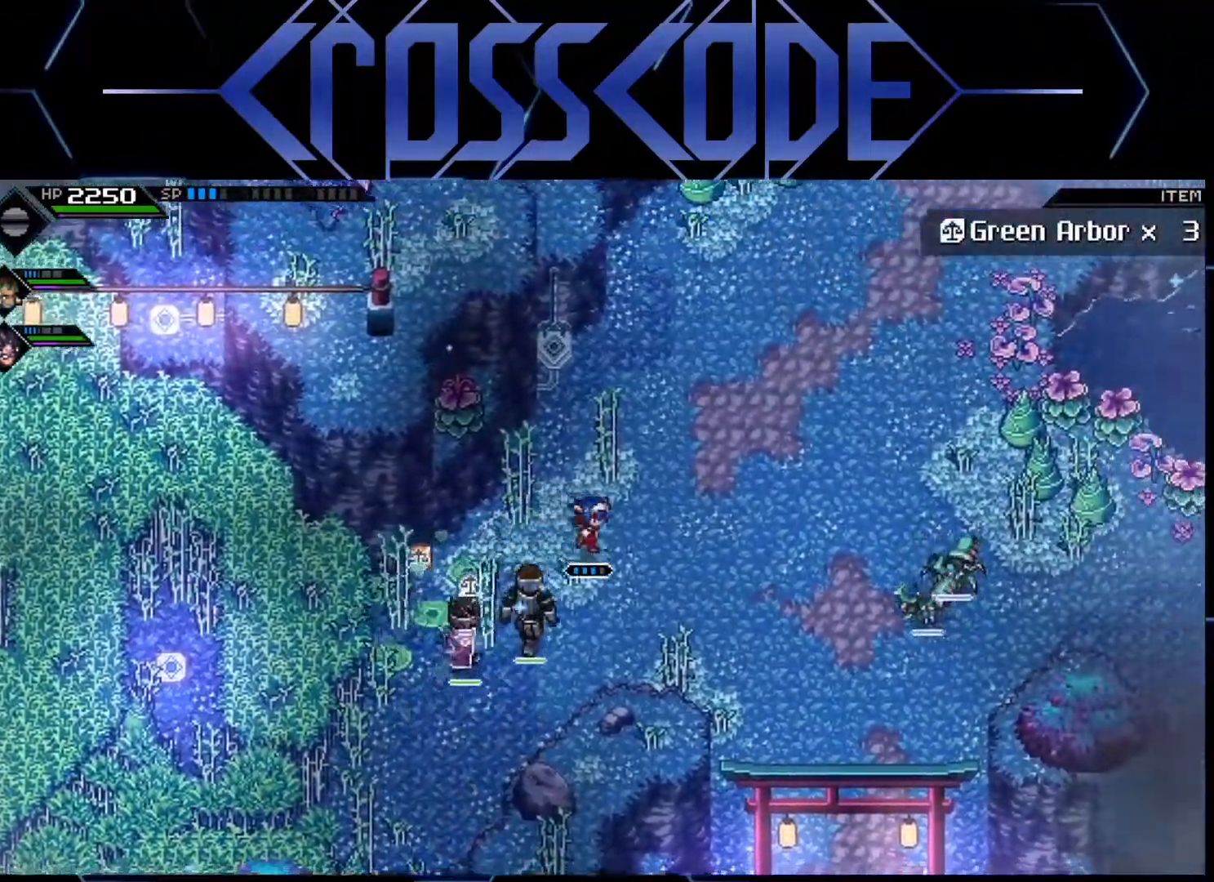
{"buttons": [], "left_stick": "up-left", "right_stick": "center", "events": [[367, "left_stick", "up-left"]]}
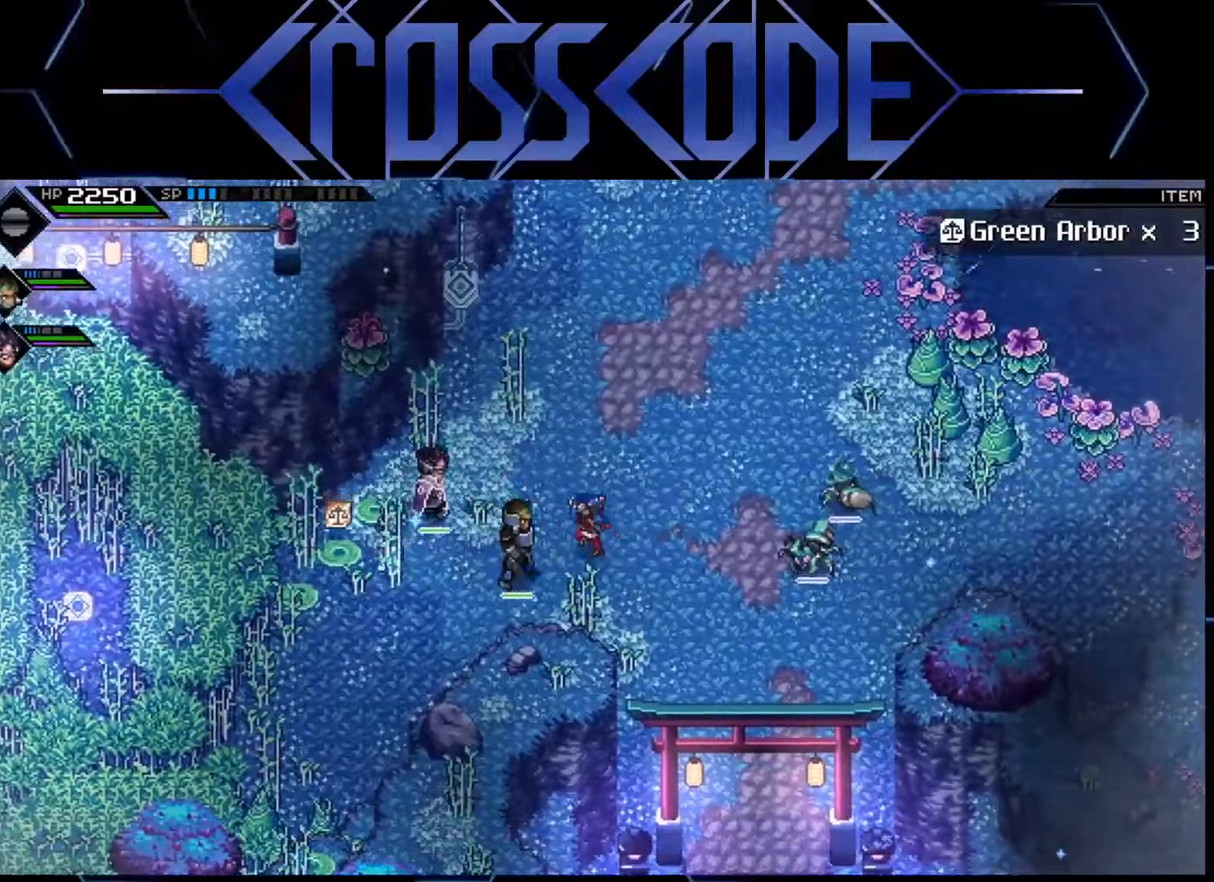
{"buttons": [], "left_stick": "up", "right_stick": "center", "events": [[250, "left_stick", "up"]]}
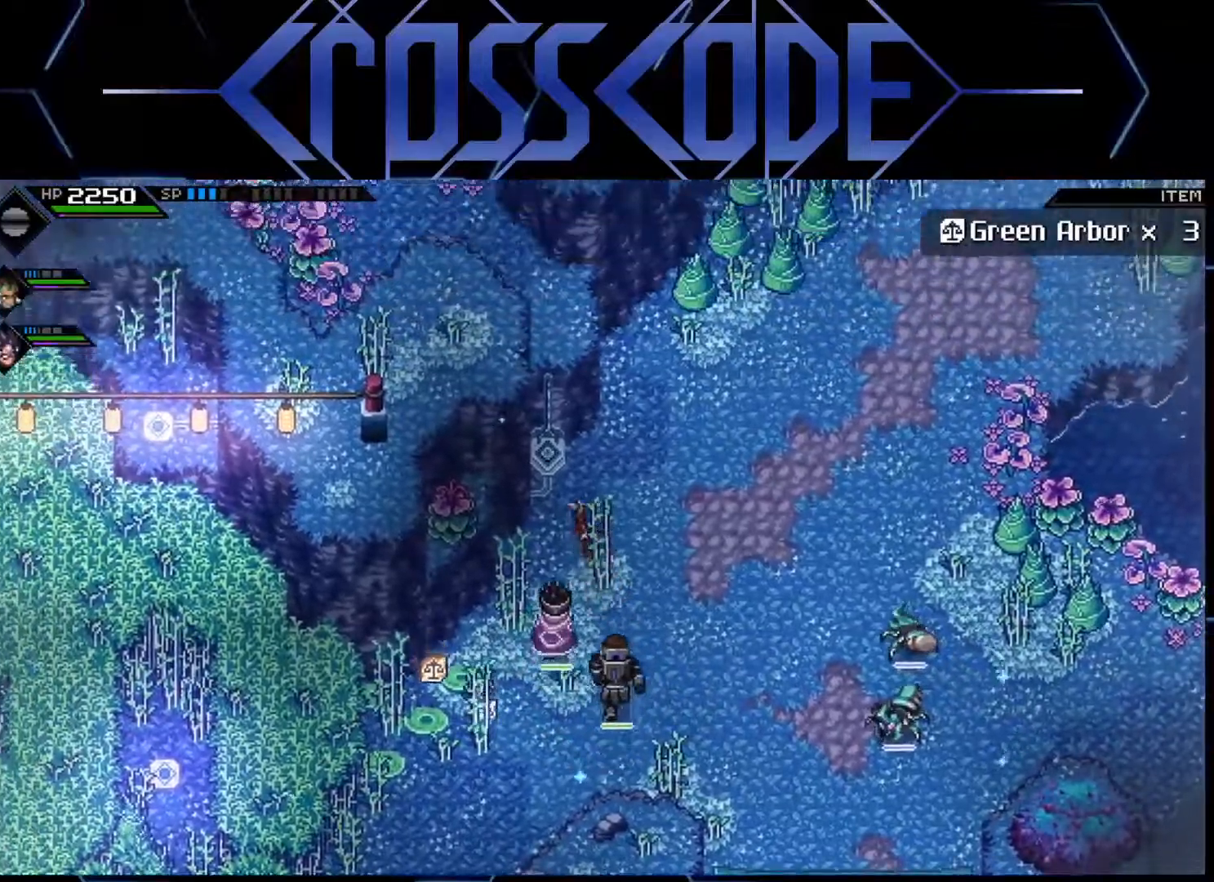
{"buttons": [], "left_stick": "up-left", "right_stick": "center", "events": [[317, "left_stick", "up-left"]]}
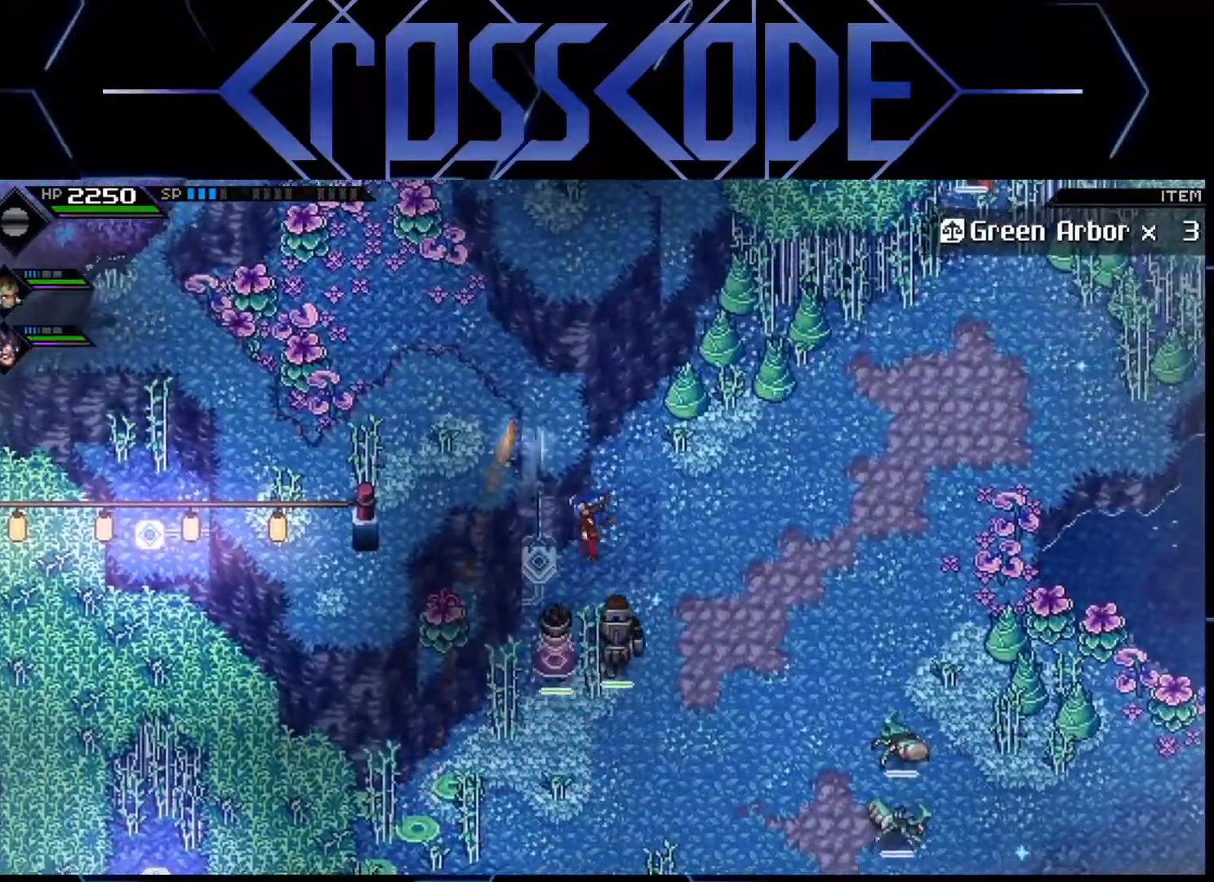
{"buttons": [], "left_stick": "up", "right_stick": "center", "events": [[133, "left_stick", "left"], [317, "left_stick", "up"]]}
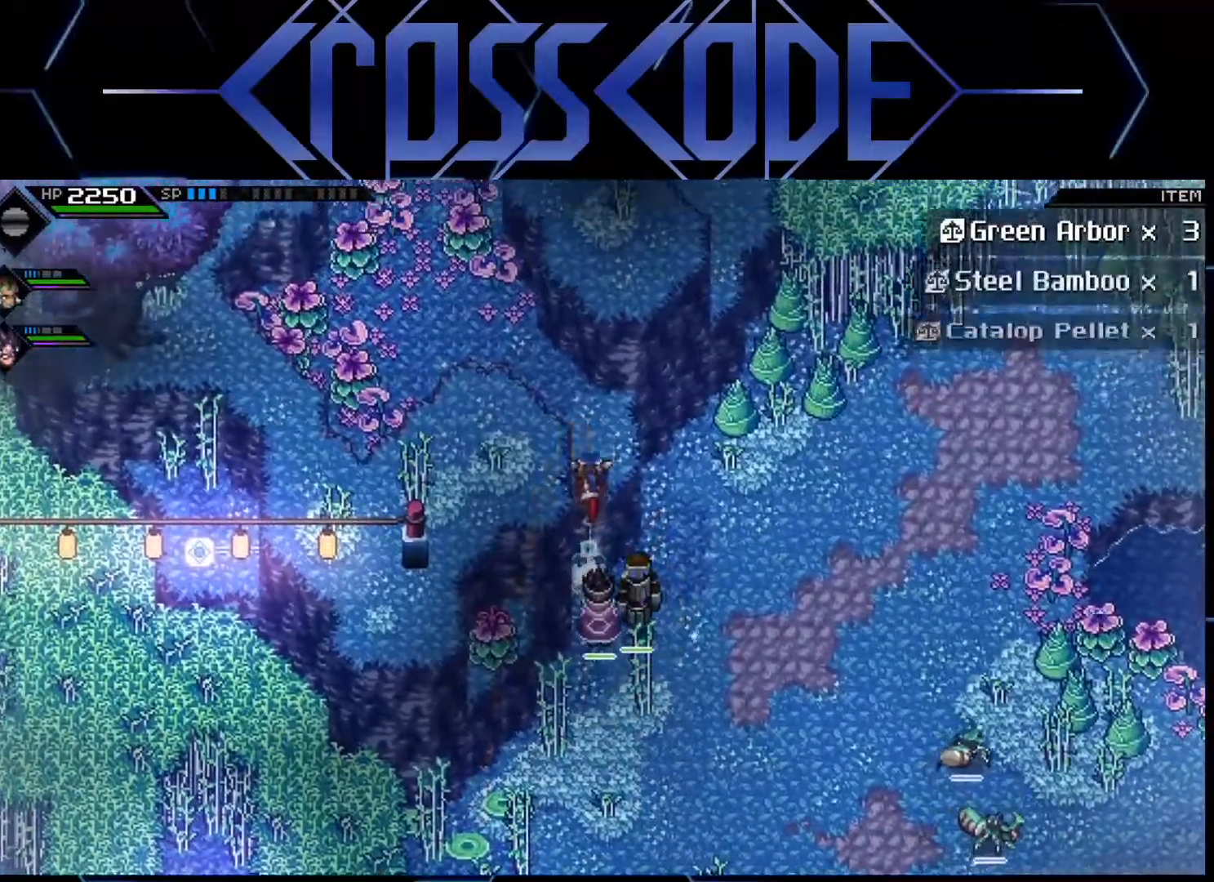
{"buttons": [], "left_stick": "center", "right_stick": "down", "events": [[67, "right_stick", "down"], [150, "left_stick", "center"]]}
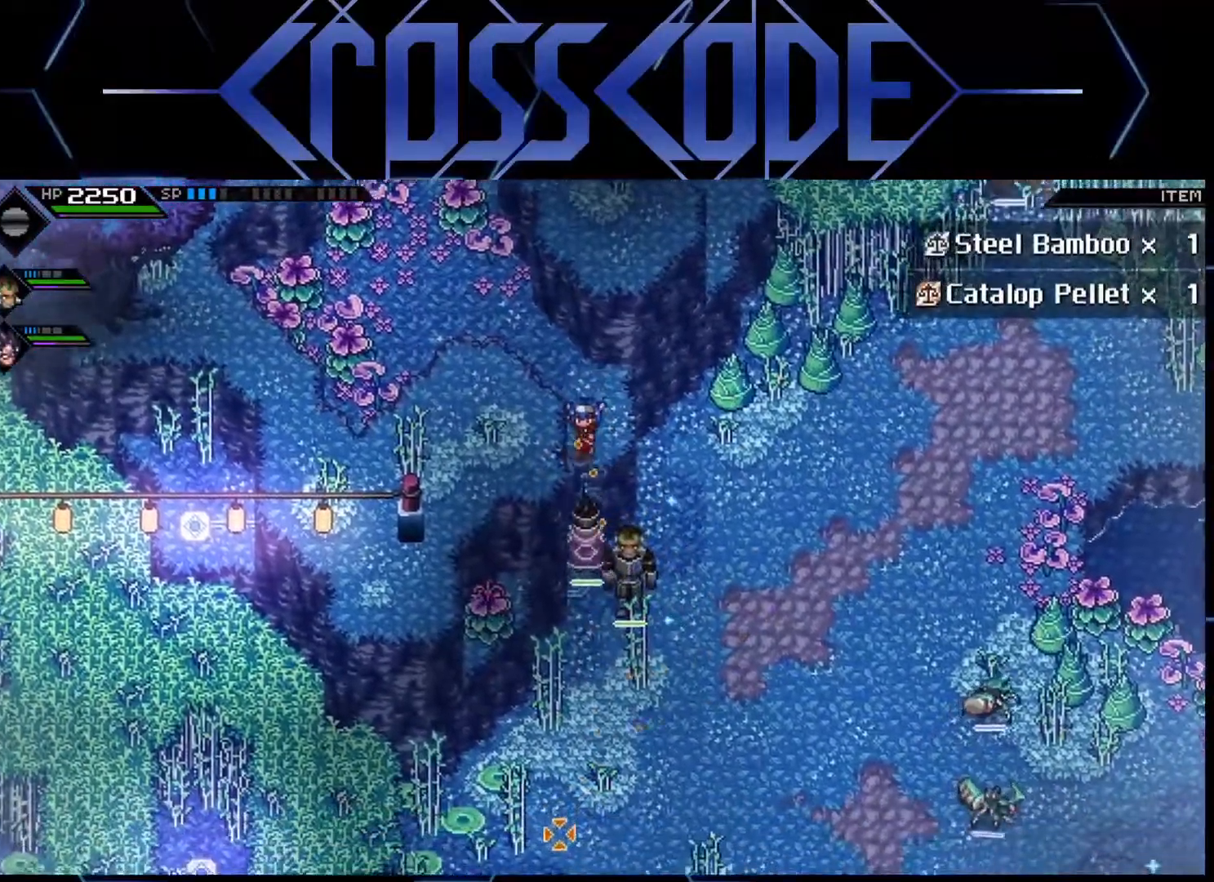
{"buttons": [], "left_stick": "center", "right_stick": "down", "events": []}
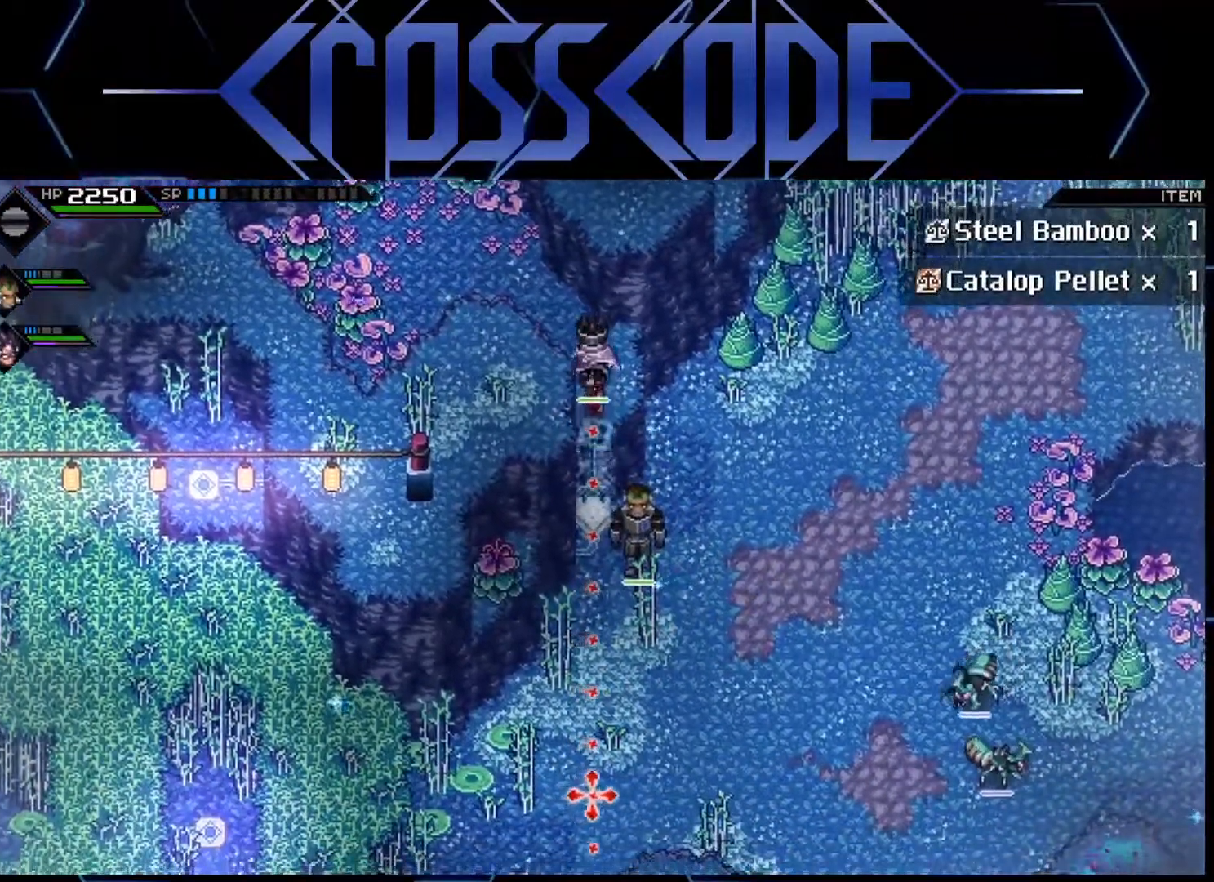
{"buttons": [], "left_stick": "center", "right_stick": "down", "events": []}
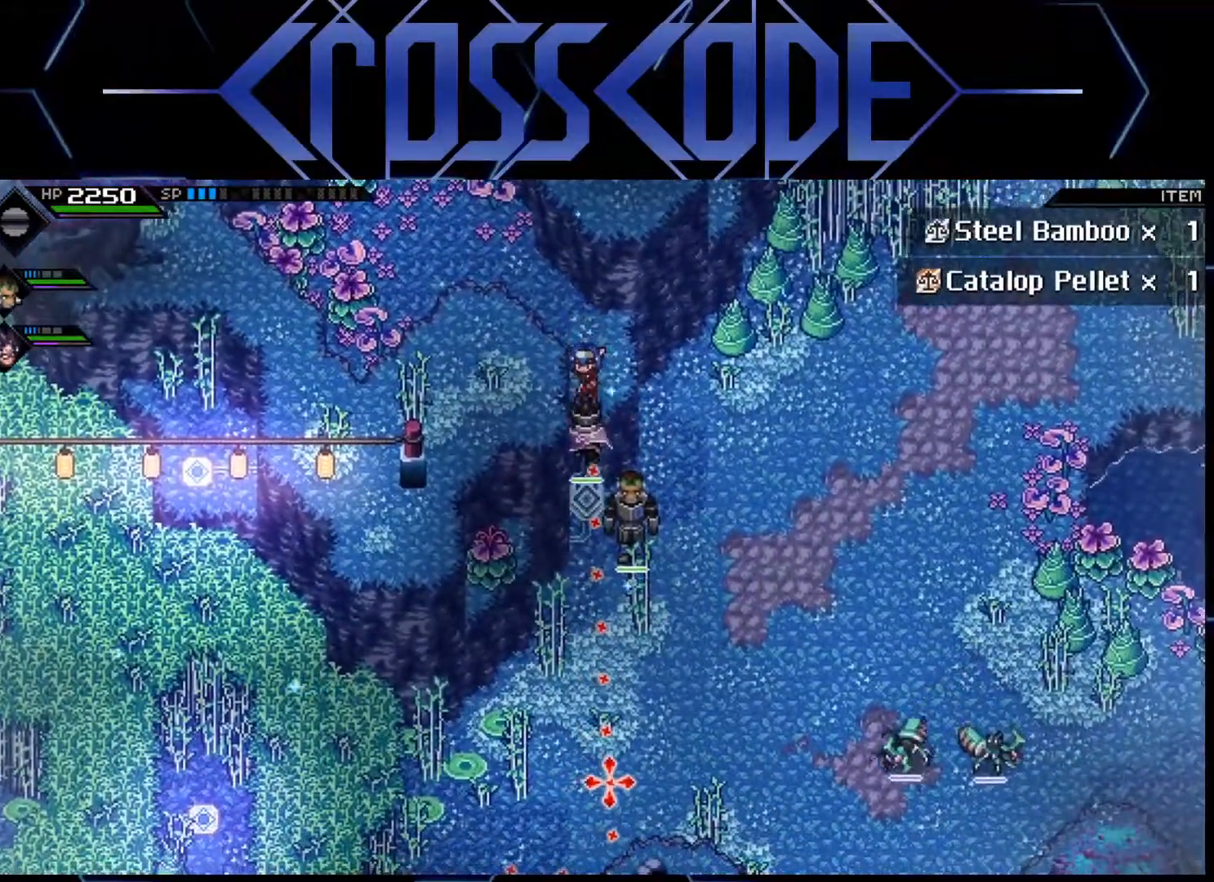
{"buttons": [], "left_stick": "center", "right_stick": "down", "events": [[150, "R1", "down"], [283, "R1", "up"]]}
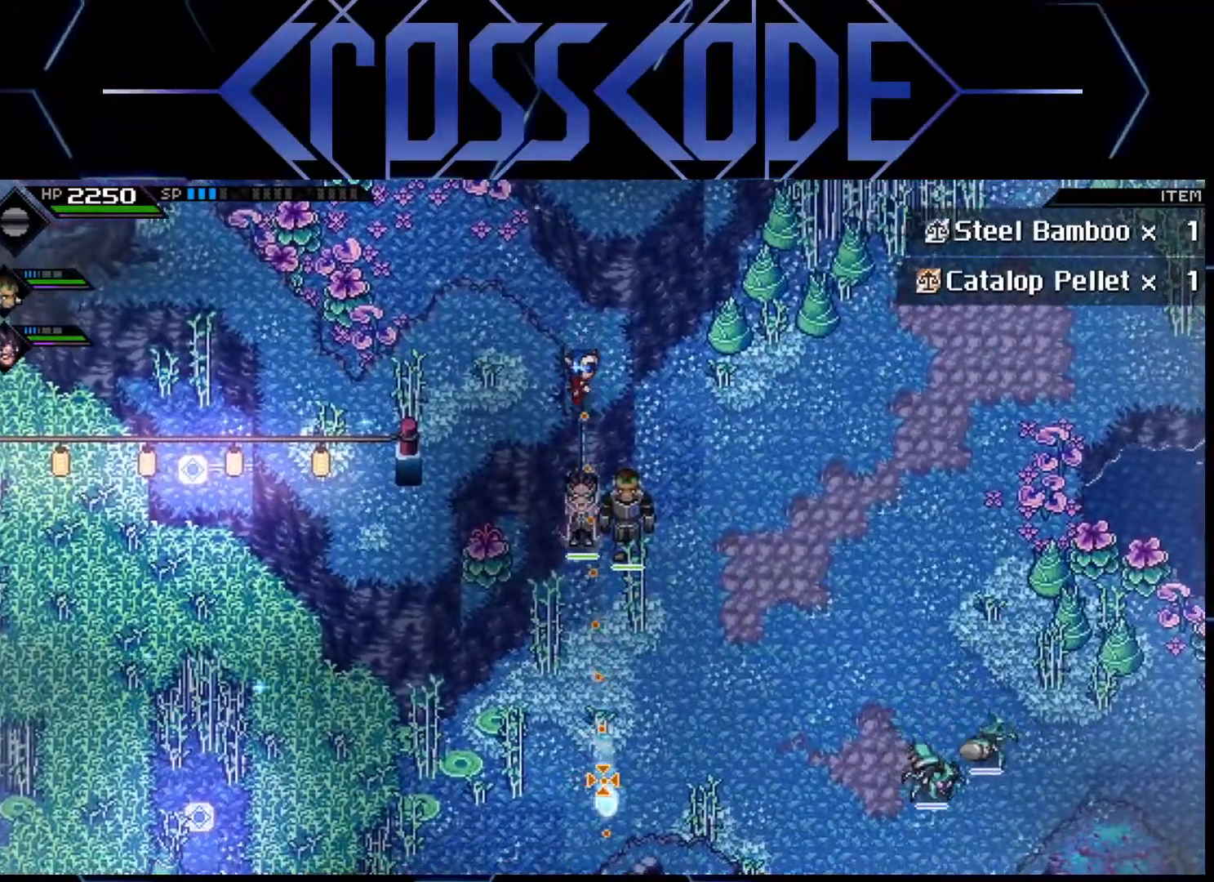
{"buttons": [], "left_stick": "center", "right_stick": "down", "events": []}
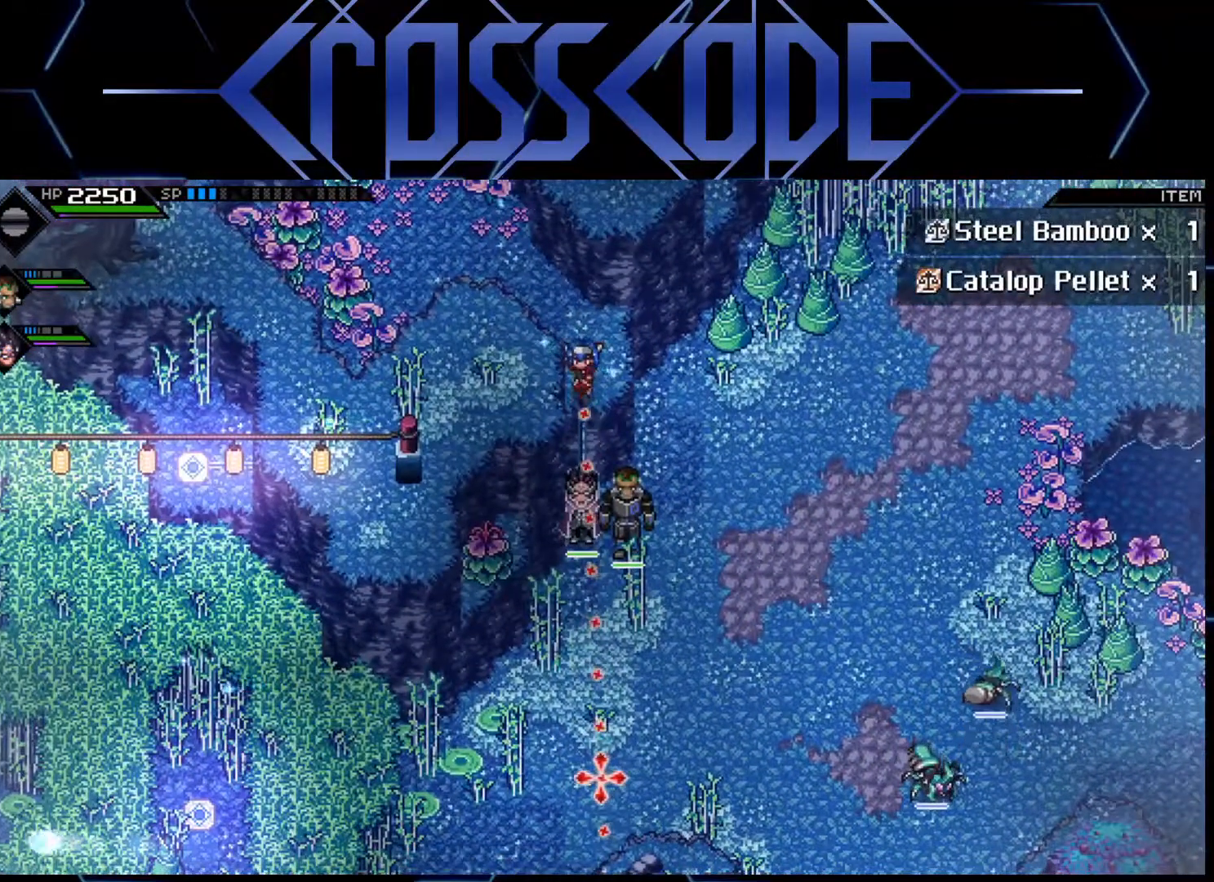
{"buttons": [], "left_stick": "center", "right_stick": "down", "events": []}
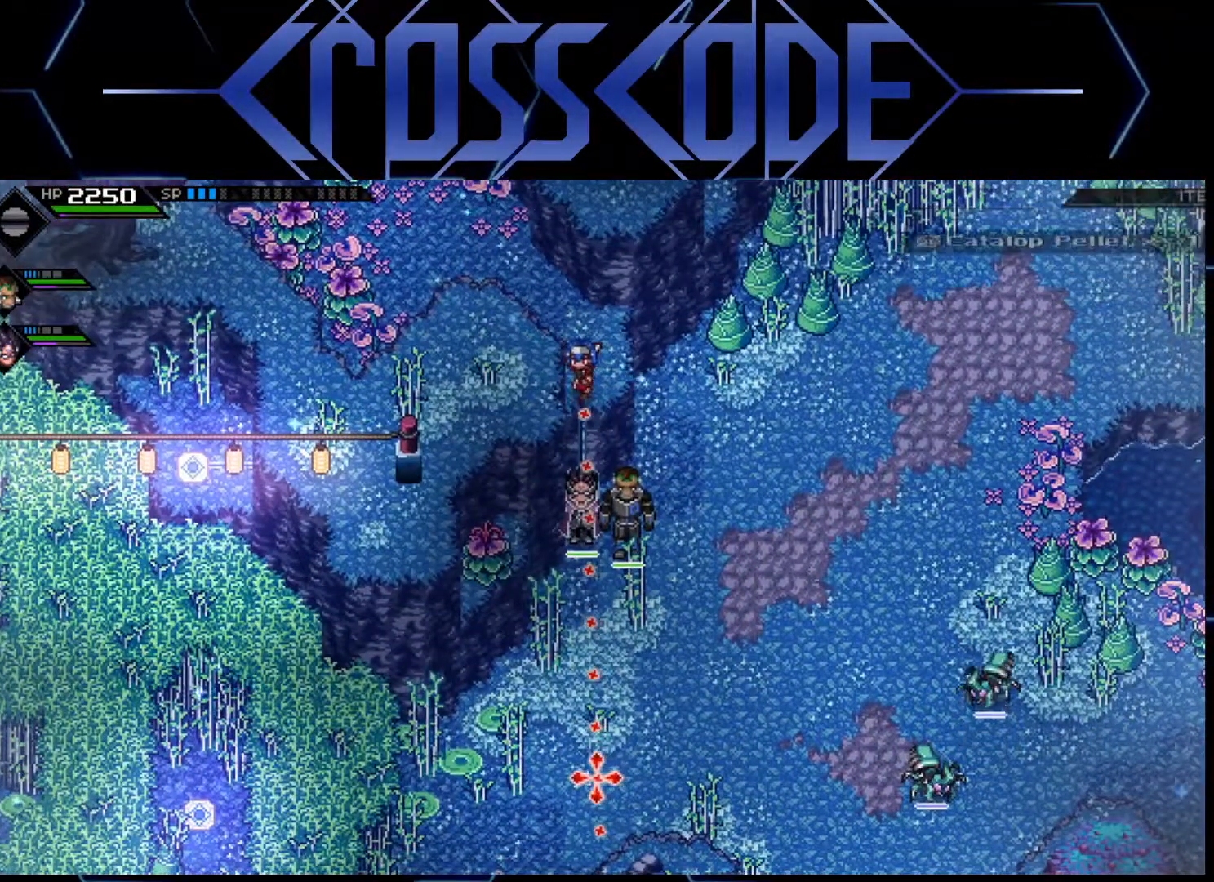
{"buttons": [], "left_stick": "center", "right_stick": "down", "events": []}
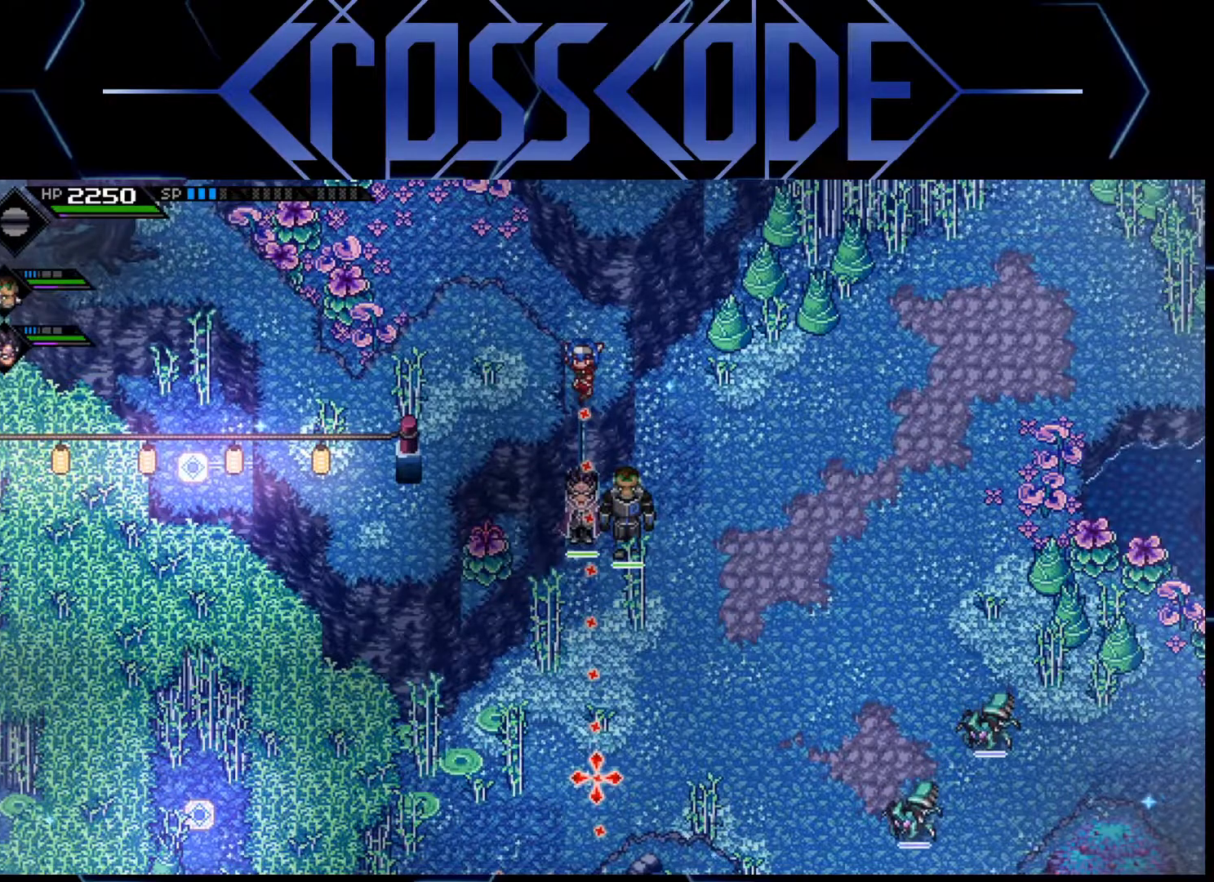
{"buttons": [], "left_stick": "center", "right_stick": "down", "events": [[117, "left_stick", "right"], [233, "left_stick", "center"]]}
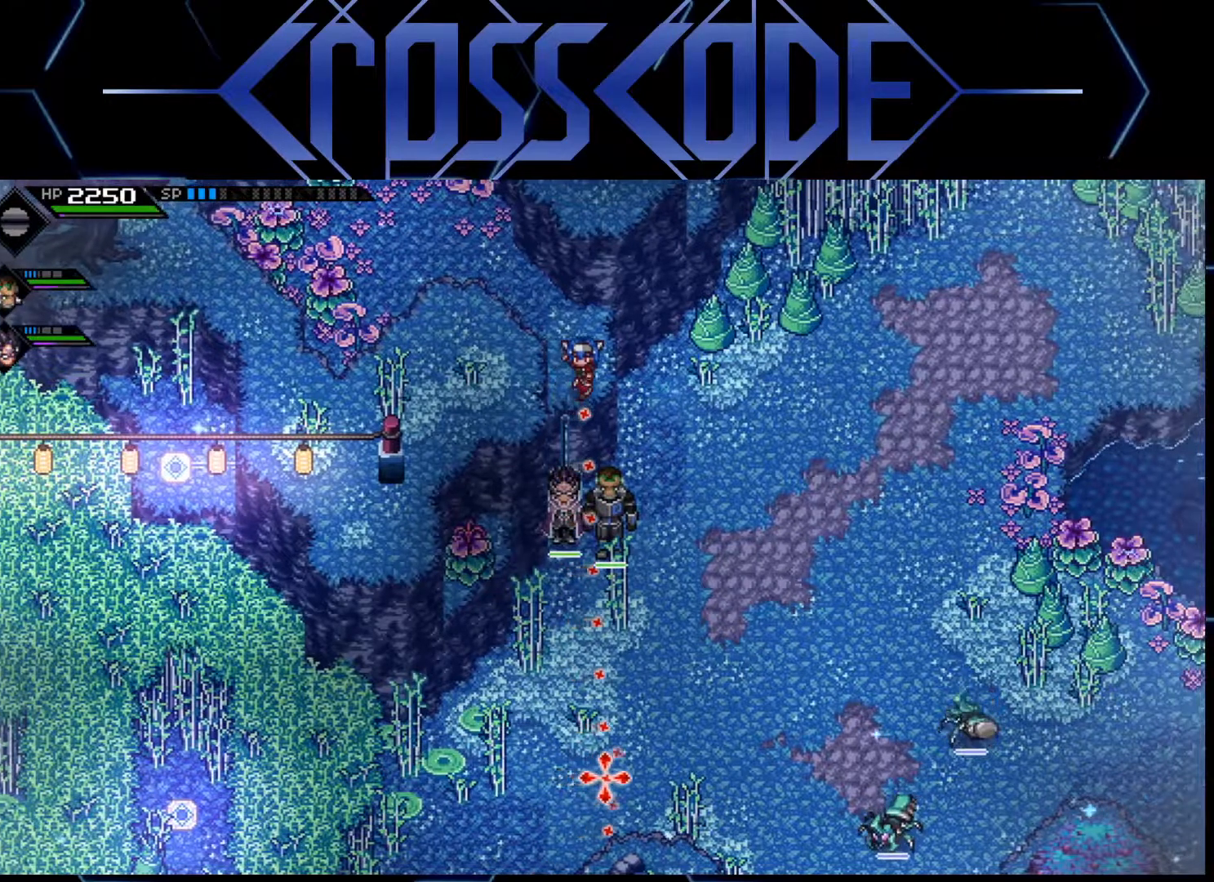
{"buttons": [], "left_stick": "center", "right_stick": "down", "events": []}
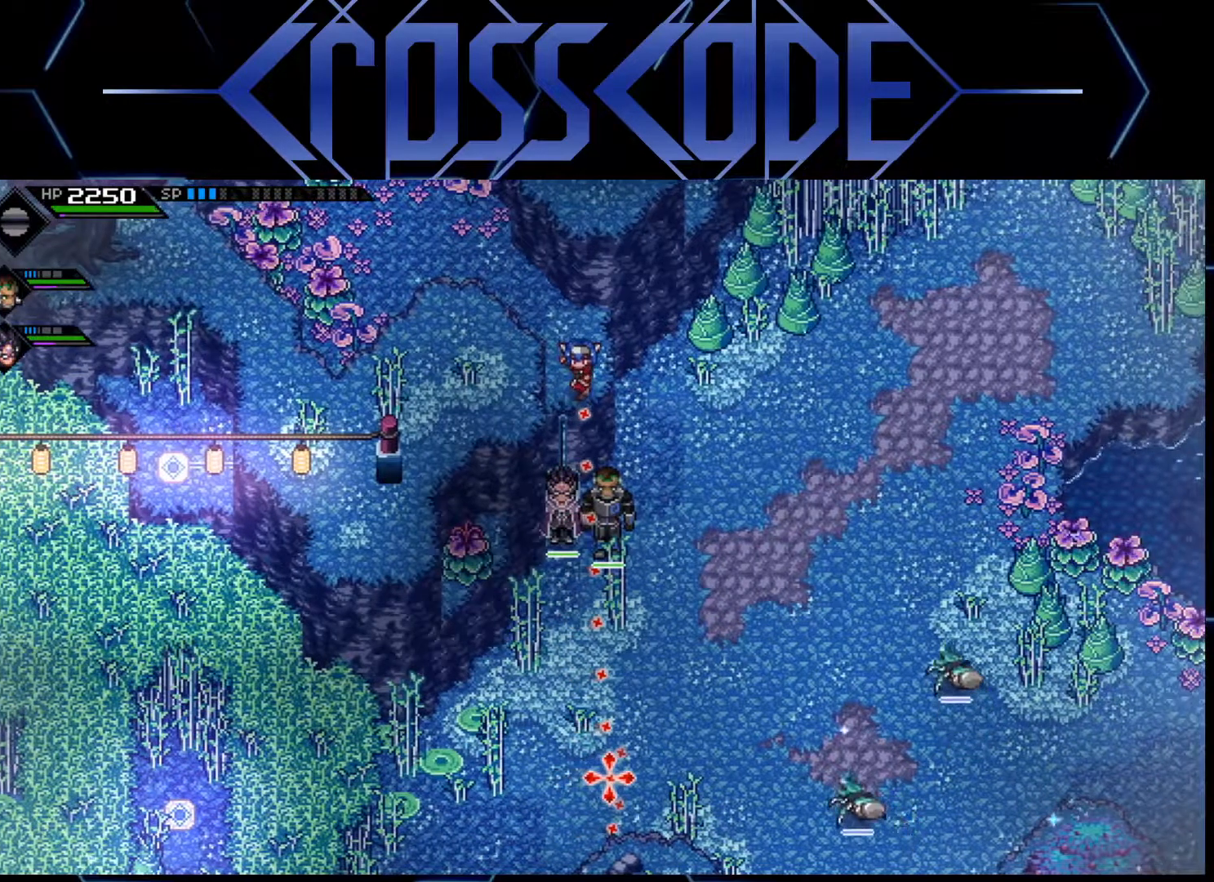
{"buttons": [], "left_stick": "center", "right_stick": "down", "events": [[83, "R1", "down"], [200, "R1", "up"]]}
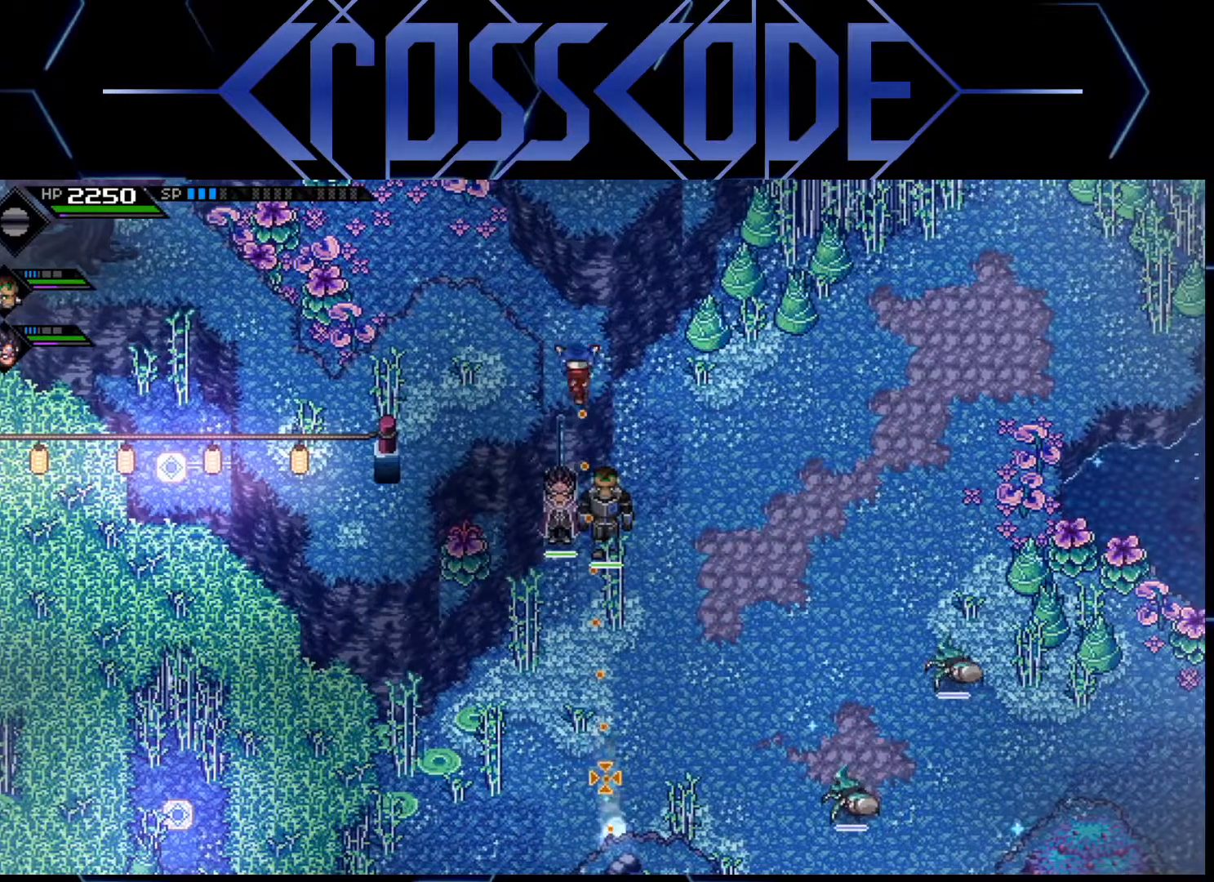
{"buttons": [], "left_stick": "center", "right_stick": "down", "events": []}
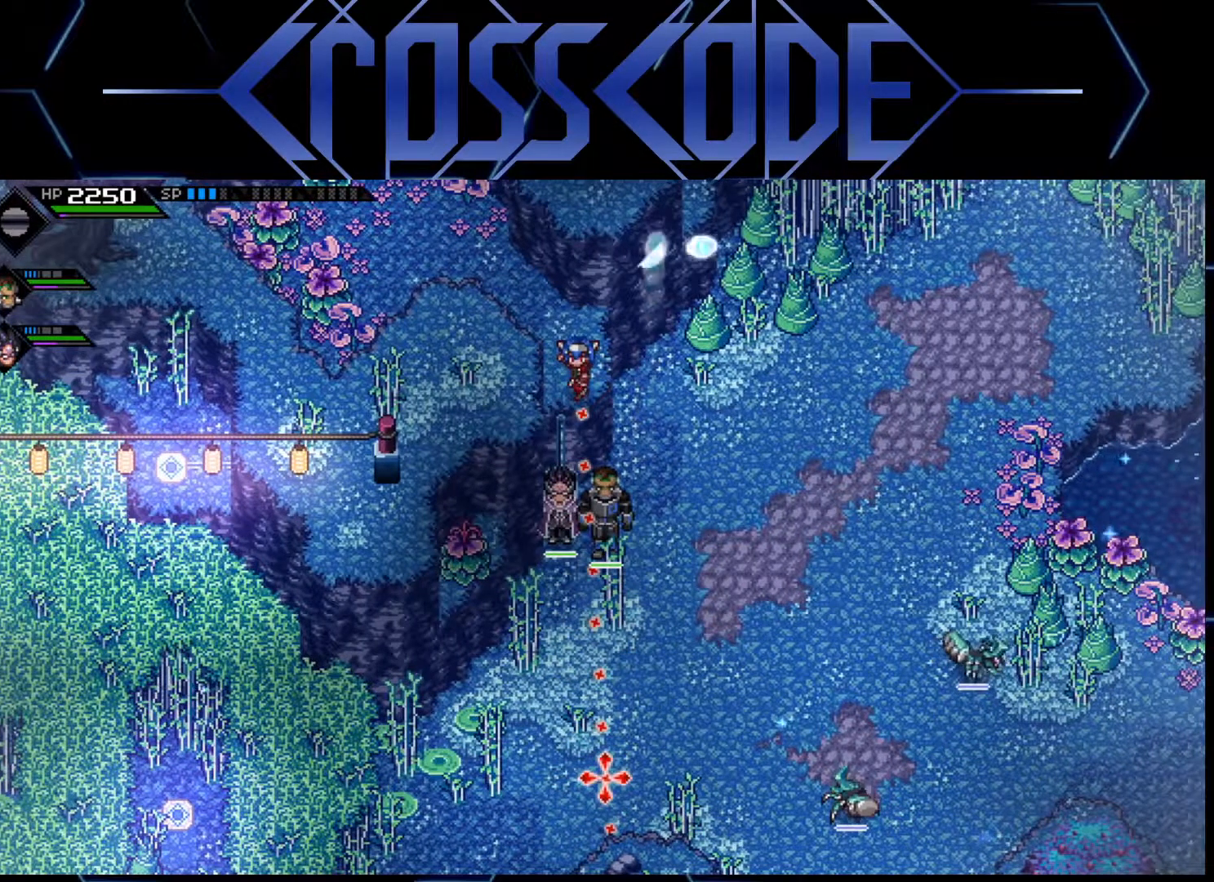
{"buttons": [], "left_stick": "center", "right_stick": "down", "events": [[83, "R1", "down"], [217, "R1", "up"]]}
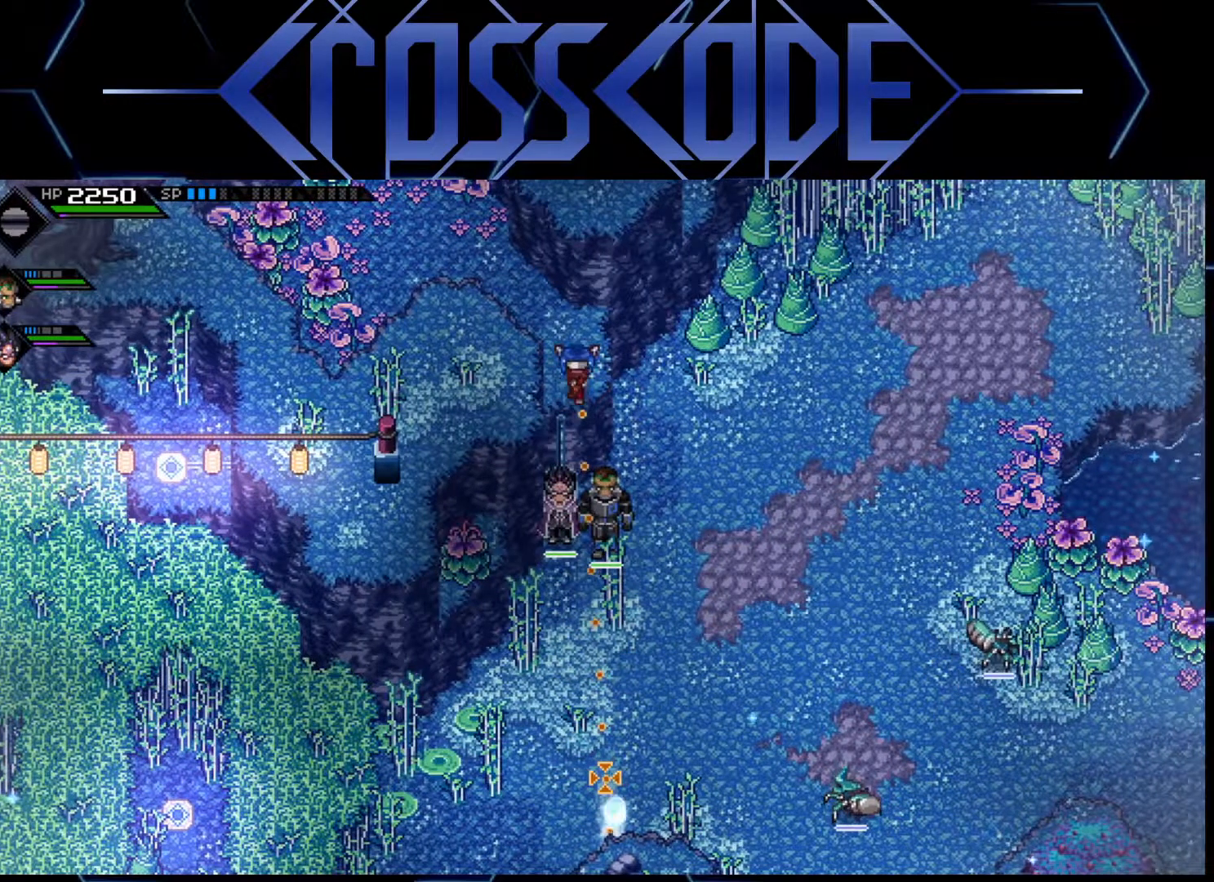
{"buttons": [], "left_stick": "center", "right_stick": "down", "events": []}
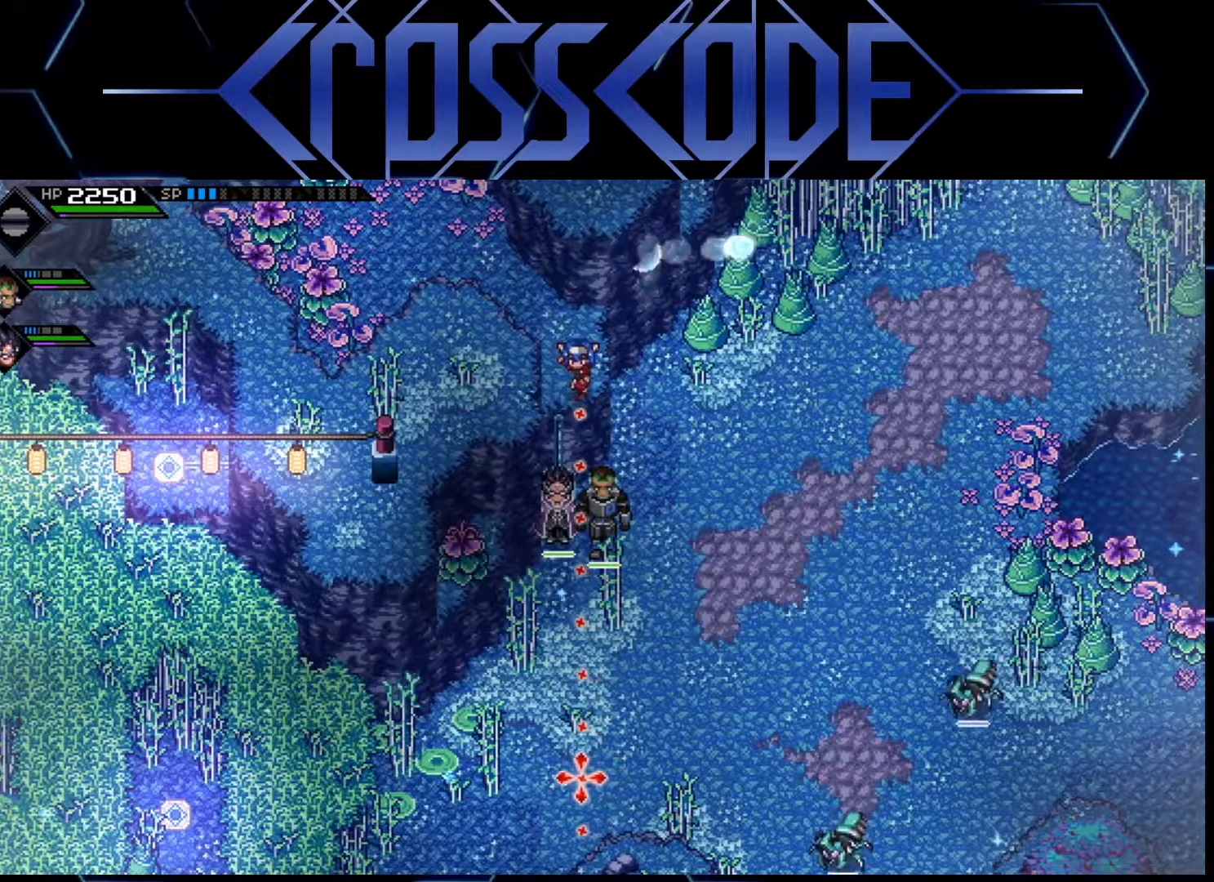
{"buttons": [], "left_stick": "center", "right_stick": "down", "events": []}